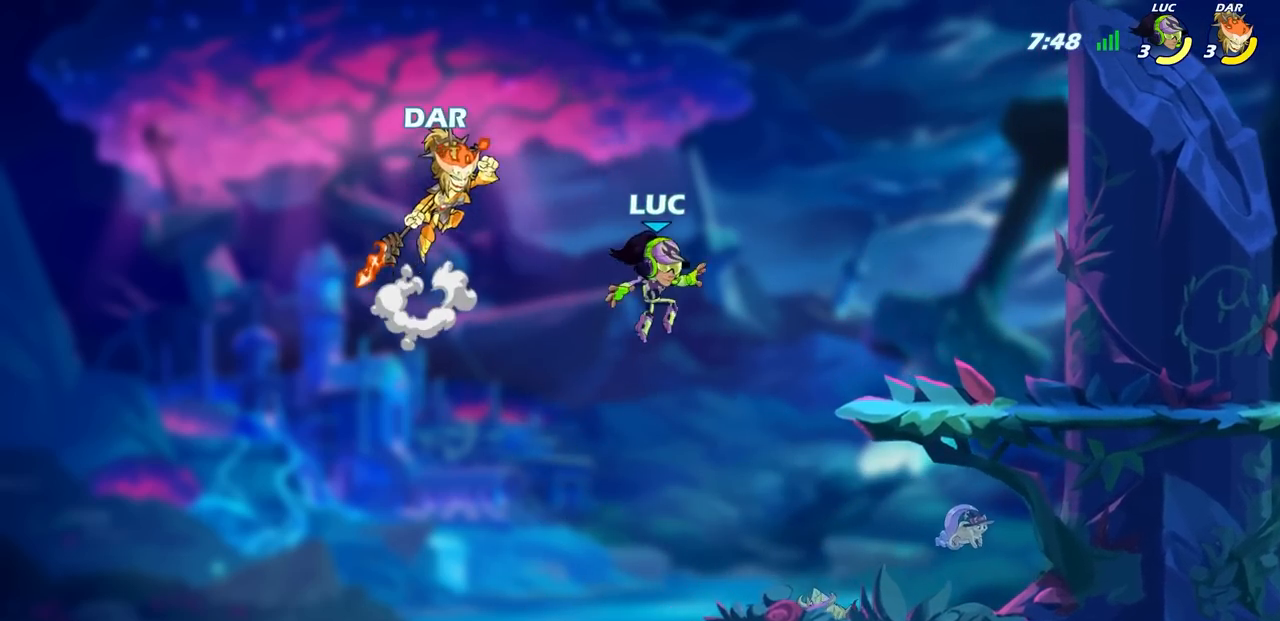
Gameplay with a controller (PlayStation layout); each line is a JSON object with the inputs held at the frame after it. "events" lists button and stick changes between this image and that frame as [ms after this image, input, new state], when the widget could be followed in between.
{"buttons": [], "left_stick": "left", "right_stick": "center", "events": [[200, "left_stick", "down"], [283, "left_stick", "left"], [367, "CROSS", "down"], [433, "CIRCLE", "down"], [433, "CROSS", "up"], [483, "CIRCLE", "up"]]}
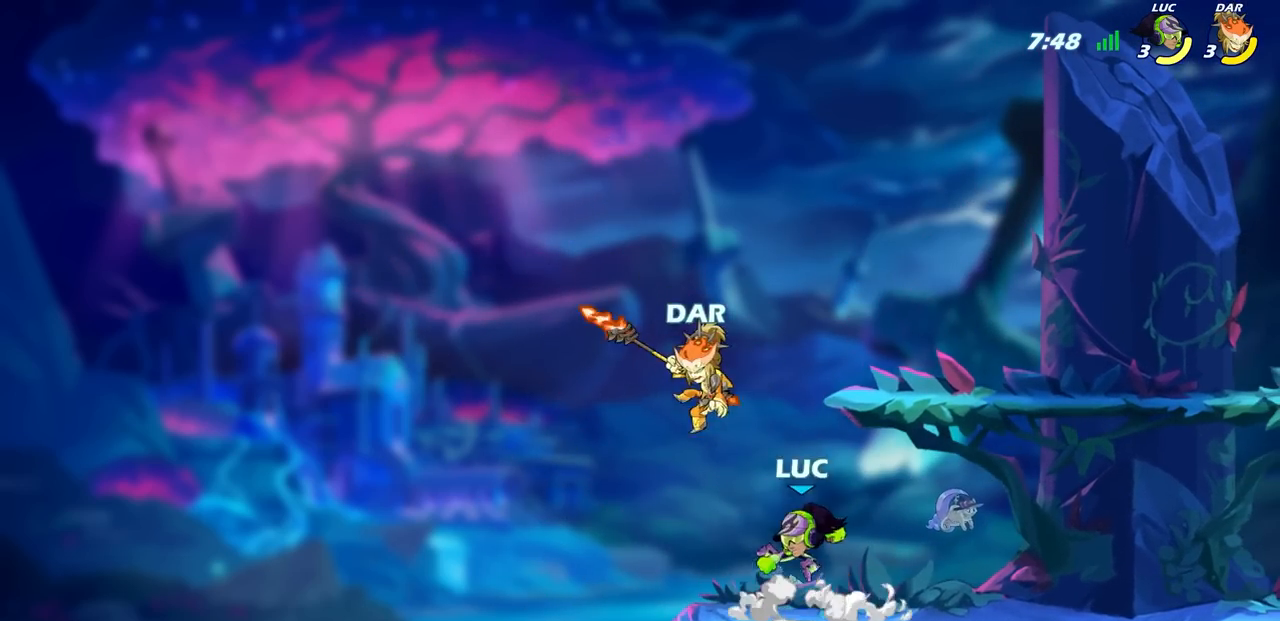
{"buttons": [], "left_stick": "right", "right_stick": "center", "events": [[217, "left_stick", "up"], [267, "left_stick", "up-right"], [400, "left_stick", "right"]]}
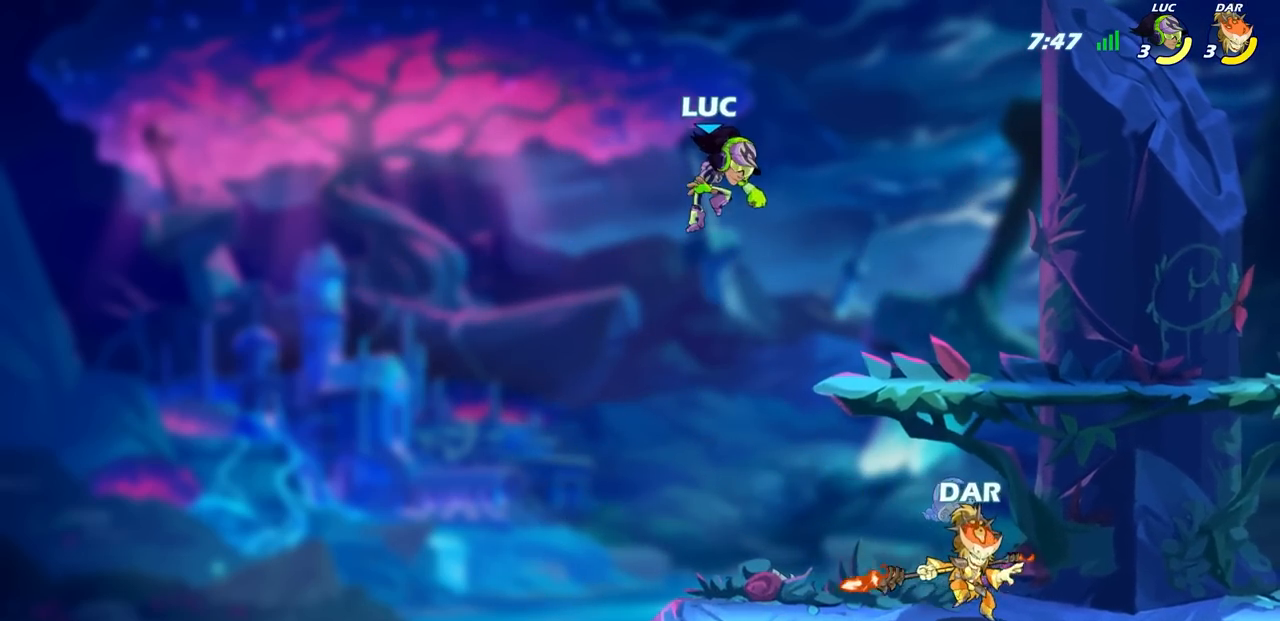
{"buttons": [], "left_stick": "down-right", "right_stick": "center", "events": [[117, "left_stick", "down-left"], [400, "left_stick", "down-right"]]}
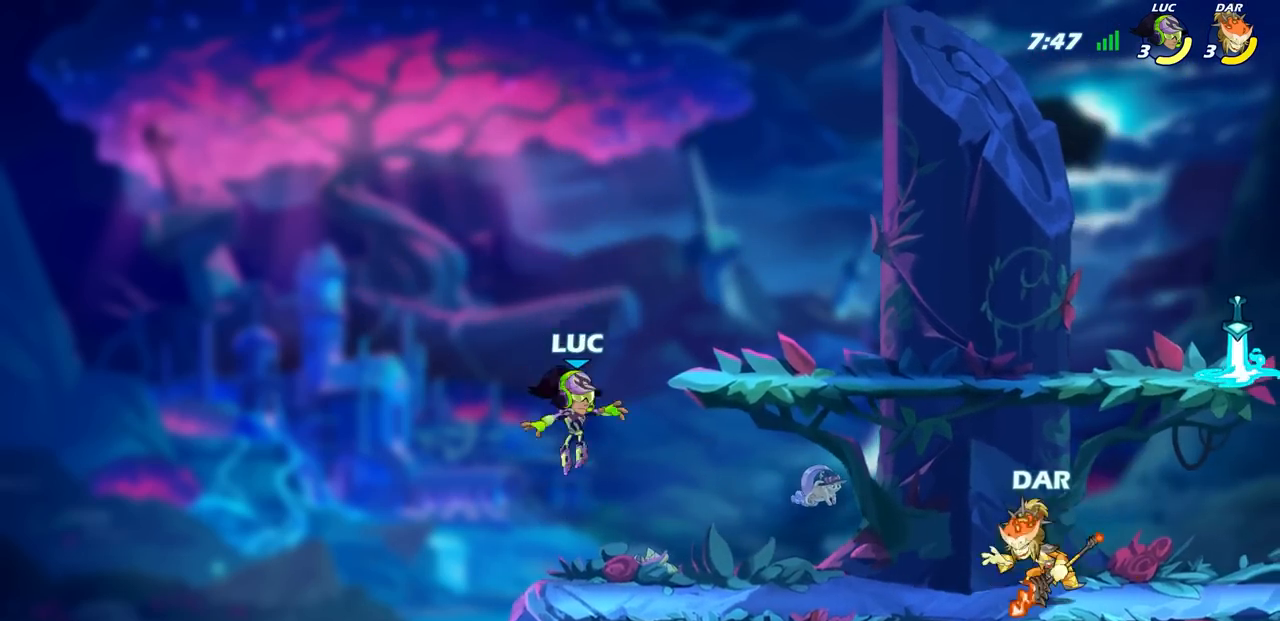
{"buttons": [], "left_stick": "right", "right_stick": "center", "events": [[167, "left_stick", "left"], [317, "left_stick", "up"], [367, "left_stick", "right"]]}
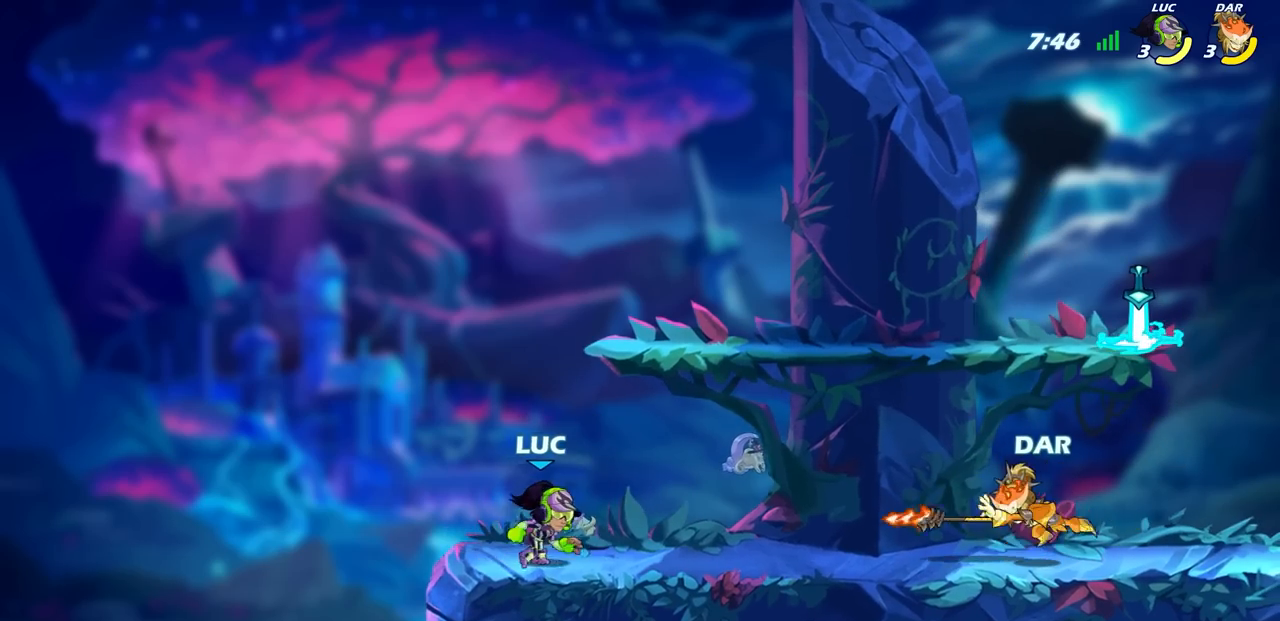
{"buttons": [], "left_stick": "center", "right_stick": "center", "events": [[150, "left_stick", "left"], [200, "R2", "down"], [250, "left_stick", "center"], [433, "R2", "up"]]}
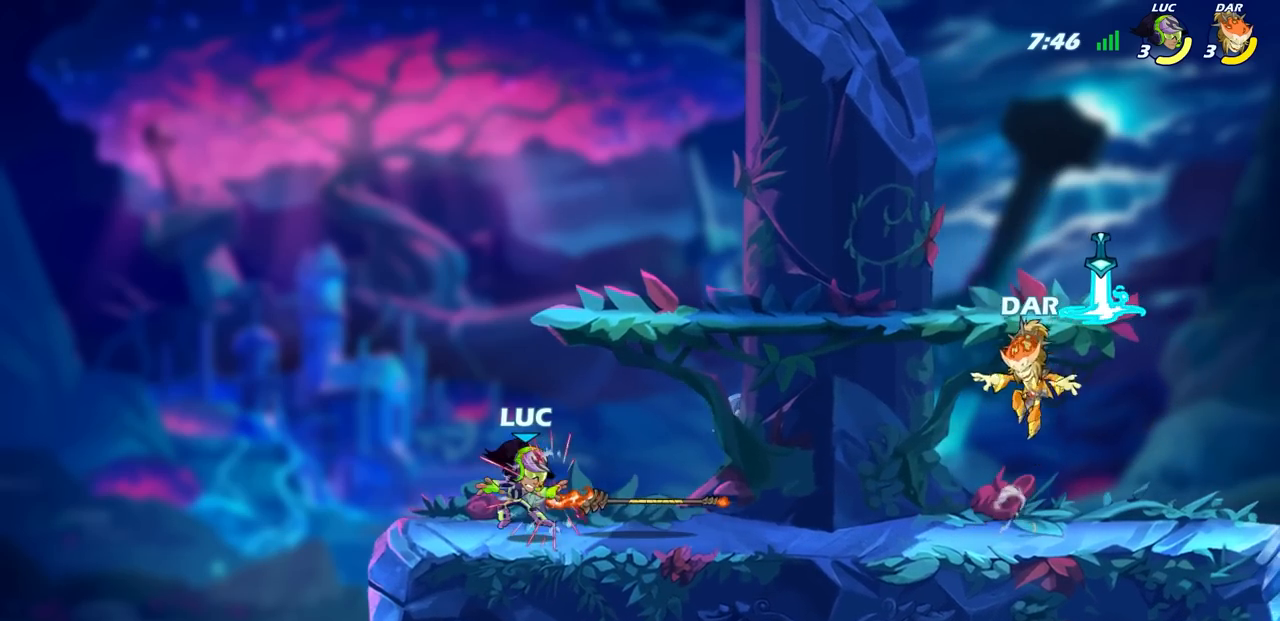
{"buttons": [], "left_stick": "right", "right_stick": "center"}
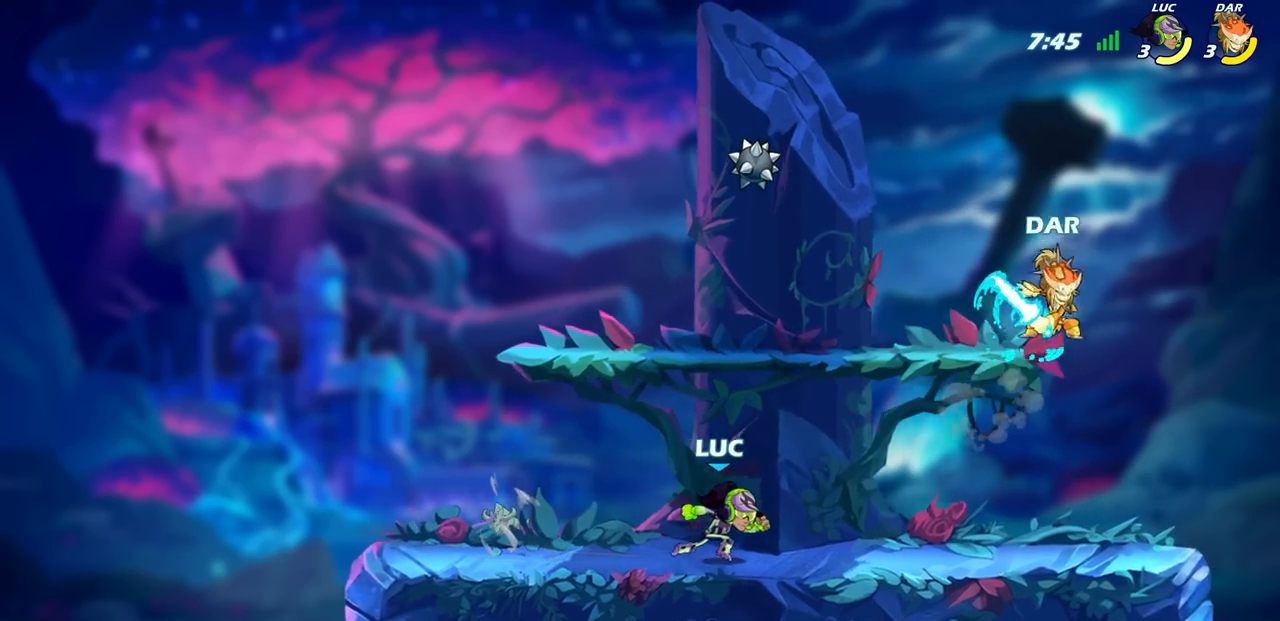
{"buttons": [], "left_stick": "center", "right_stick": "center", "events": [[167, "R2", "down"], [233, "SQUARE", "down"], [350, "left_stick", "center"], [433, "SQUARE", "up"], [467, "R2", "up"]]}
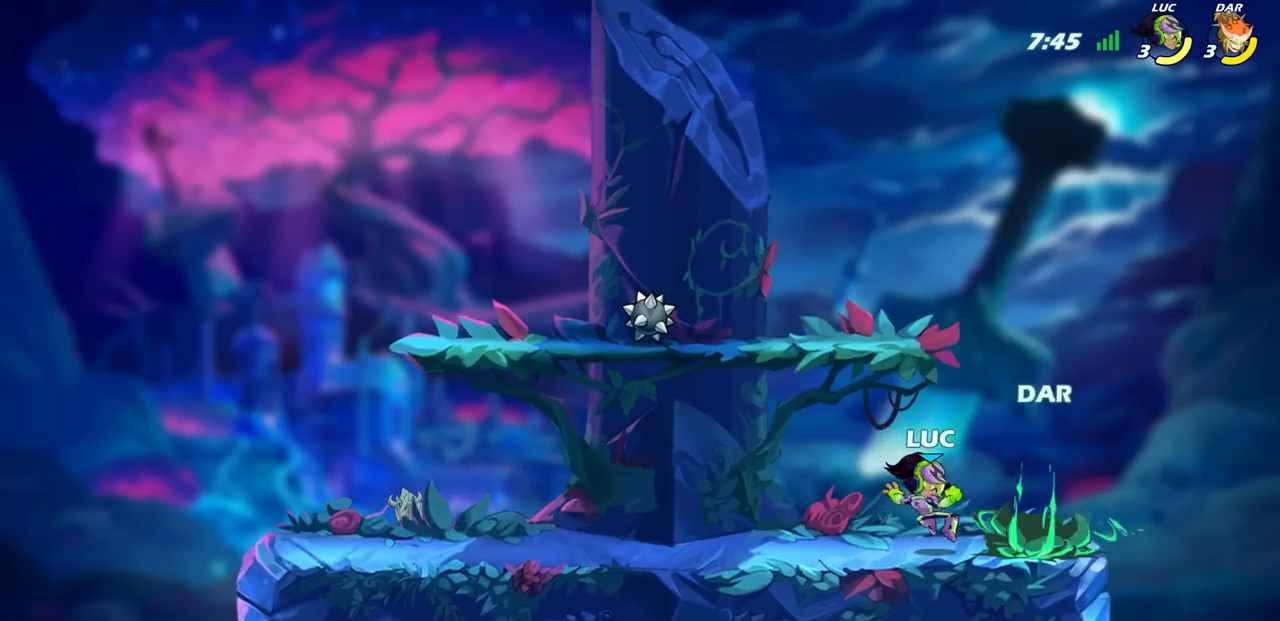
{"buttons": ["SQUARE"], "left_stick": "down", "right_stick": "center", "events": [[367, "left_stick", "left"], [483, "SQUARE", "down"], [500, "left_stick", "down"]]}
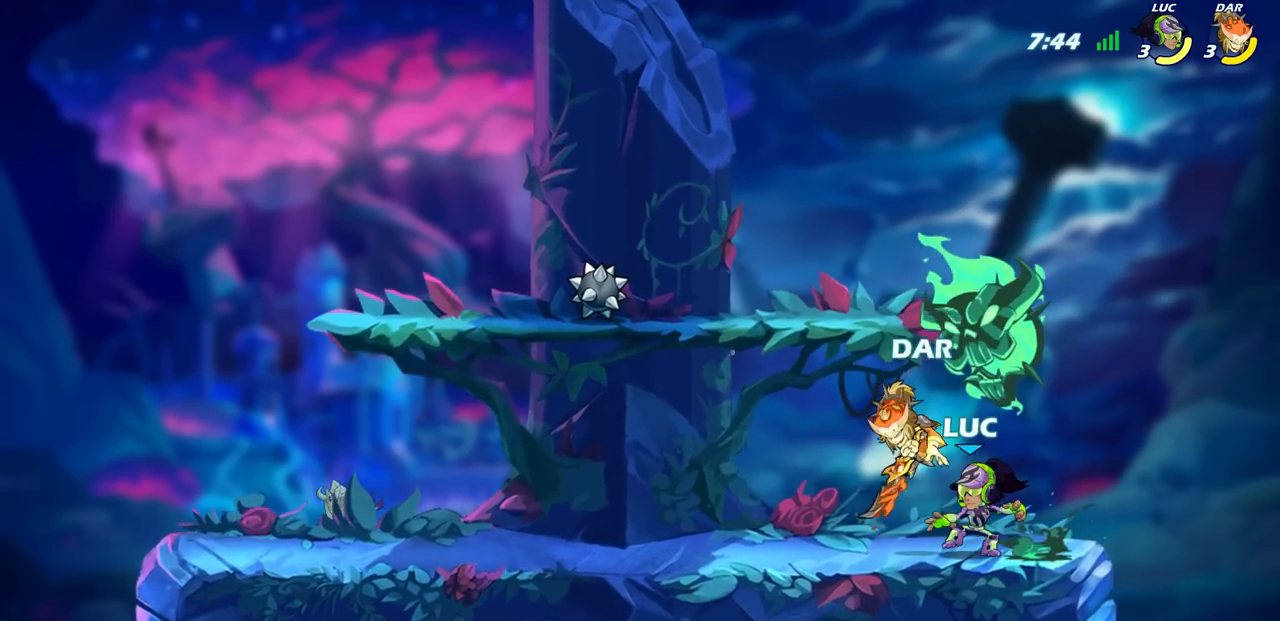
{"buttons": ["CIRCLE"], "left_stick": "down", "right_stick": "center", "events": [[100, "SQUARE", "up"], [233, "CROSS", "down"], [250, "CIRCLE", "down"], [267, "CROSS", "up"]]}
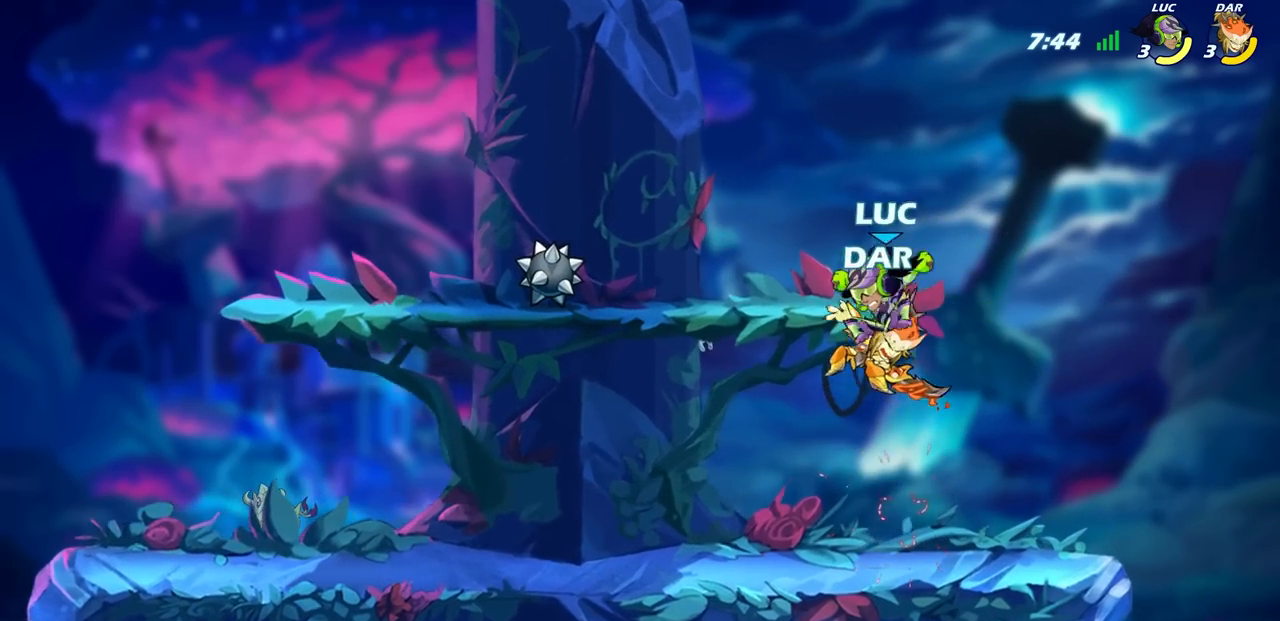
{"buttons": [], "left_stick": "left", "right_stick": "center", "events": [[67, "CIRCLE", "up"], [67, "left_stick", "center"], [333, "CIRCLE", "down"], [417, "CIRCLE", "up"], [433, "left_stick", "up-left"], [483, "left_stick", "left"]]}
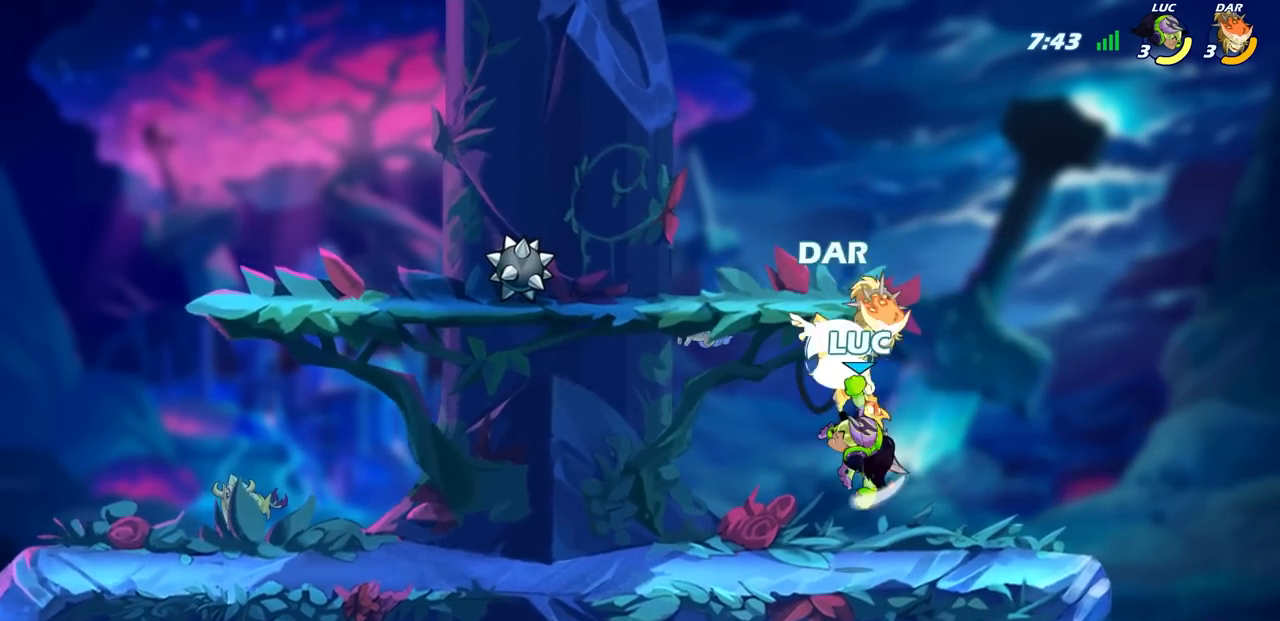
{"buttons": [], "left_stick": "right", "right_stick": "center", "events": [[133, "left_stick", "center"], [283, "left_stick", "right"]]}
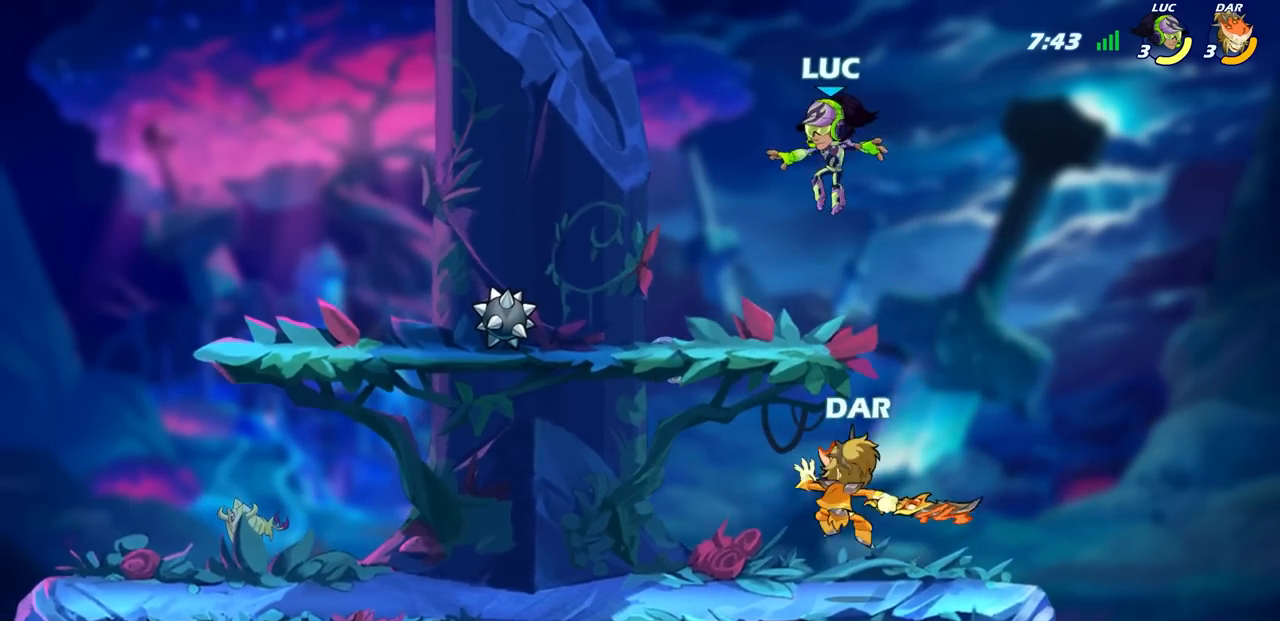
{"buttons": ["CROSS"], "left_stick": "down-right", "right_stick": "center", "events": [[117, "left_stick", "down-left"], [483, "CROSS", "down"], [483, "left_stick", "down-right"]]}
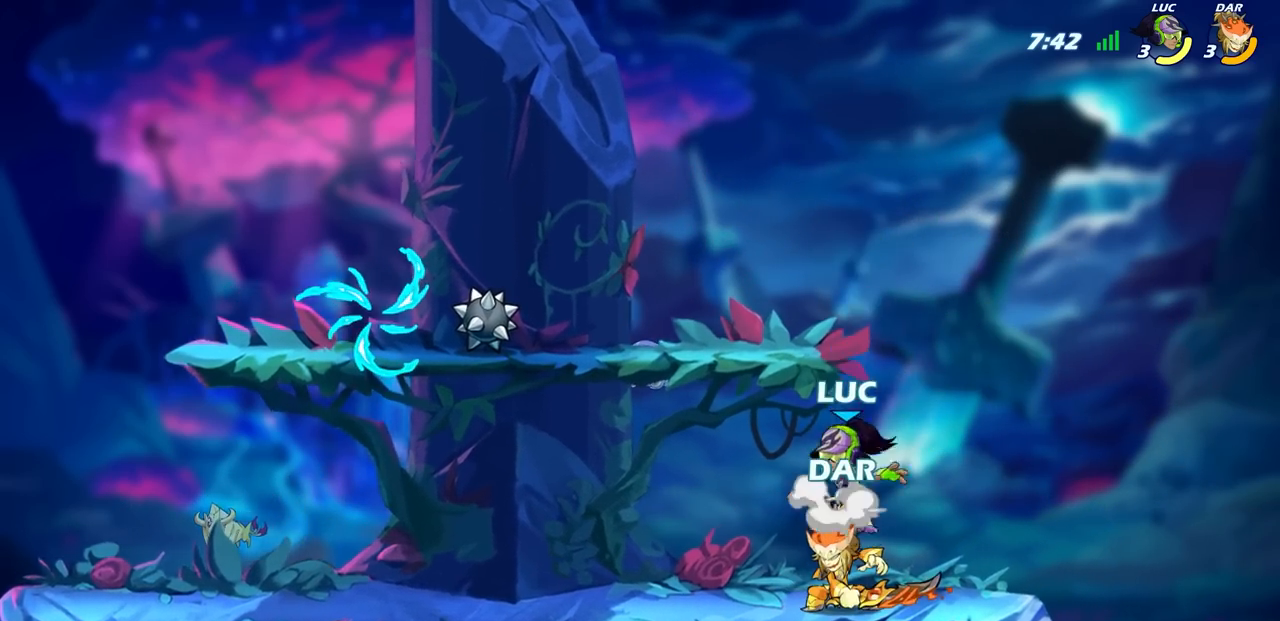
{"buttons": [], "left_stick": "right", "right_stick": "center", "events": [[17, "left_stick", "center"], [100, "CROSS", "up"], [183, "left_stick", "down"], [433, "left_stick", "right"]]}
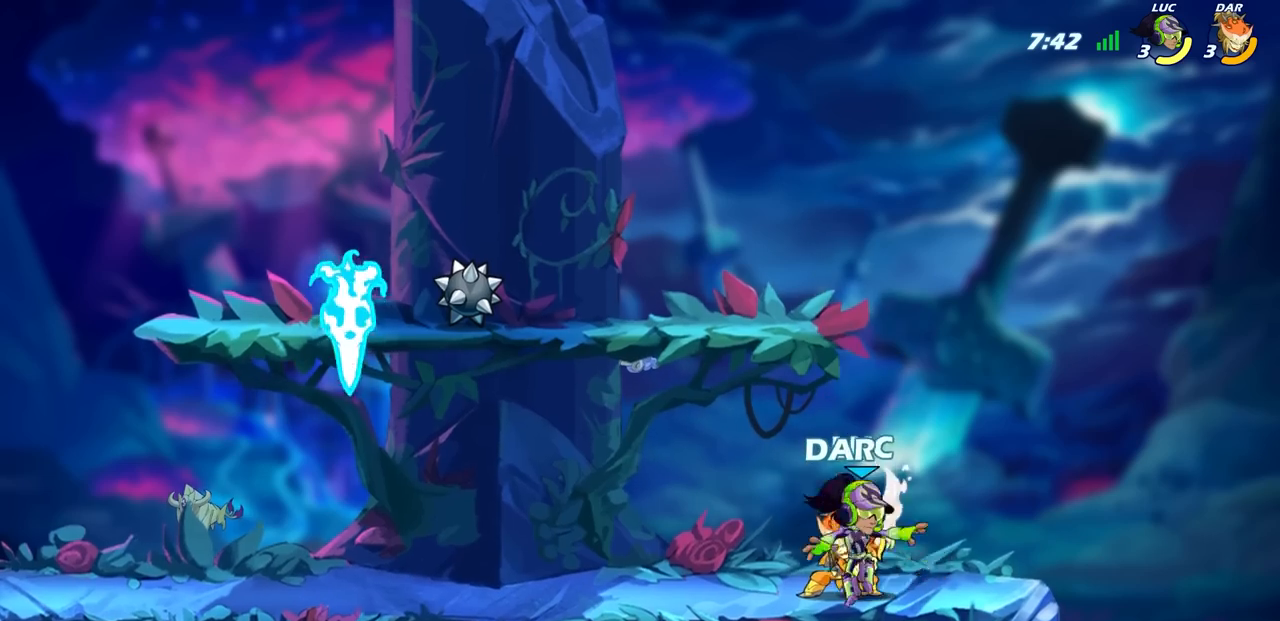
{"buttons": [], "left_stick": "left", "right_stick": "center", "events": [[133, "left_stick", "left"], [183, "SQUARE", "down"], [267, "SQUARE", "up"], [333, "left_stick", "center"], [500, "left_stick", "left"]]}
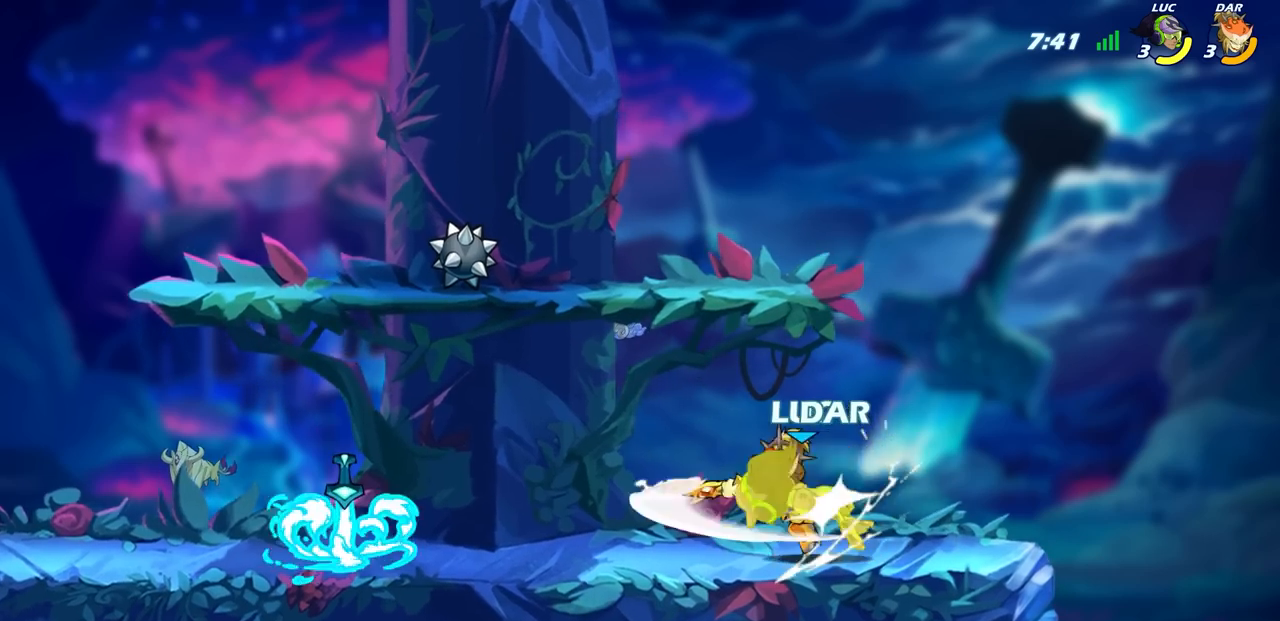
{"buttons": ["R2"], "left_stick": "right", "right_stick": "center", "events": [[117, "left_stick", "center"], [350, "left_stick", "right"], [467, "R2", "down"]]}
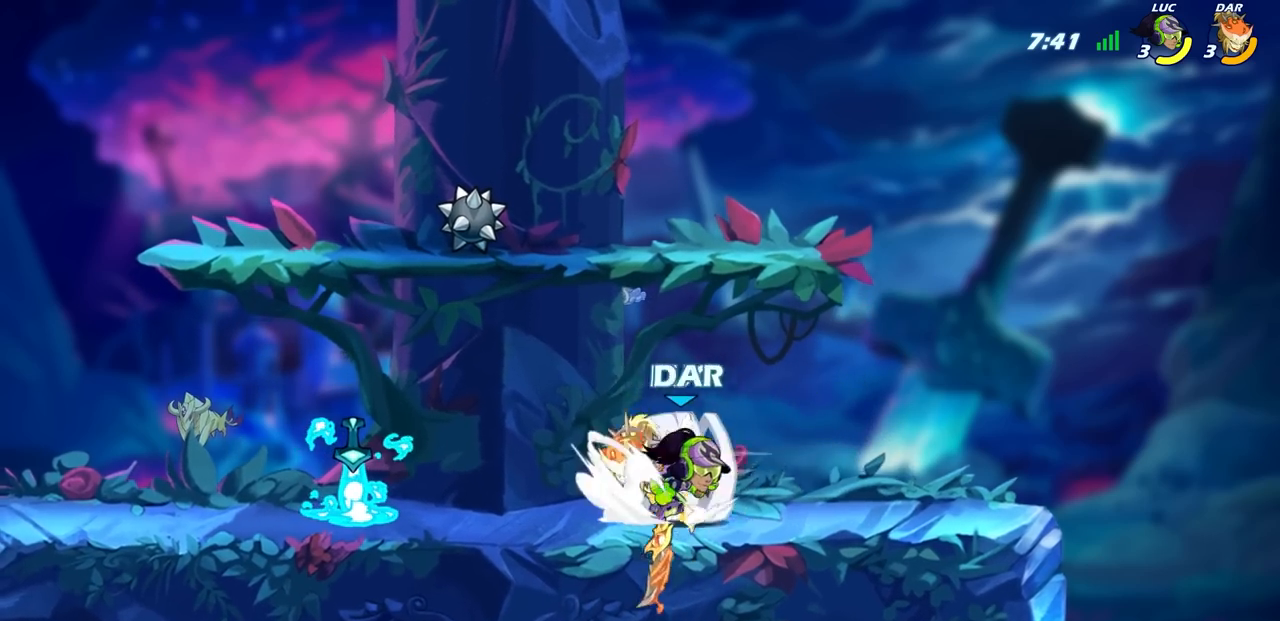
{"buttons": [], "left_stick": "left", "right_stick": "center", "events": [[100, "R2", "up"], [133, "left_stick", "center"], [183, "left_stick", "left"], [283, "left_stick", "center"], [383, "left_stick", "left"]]}
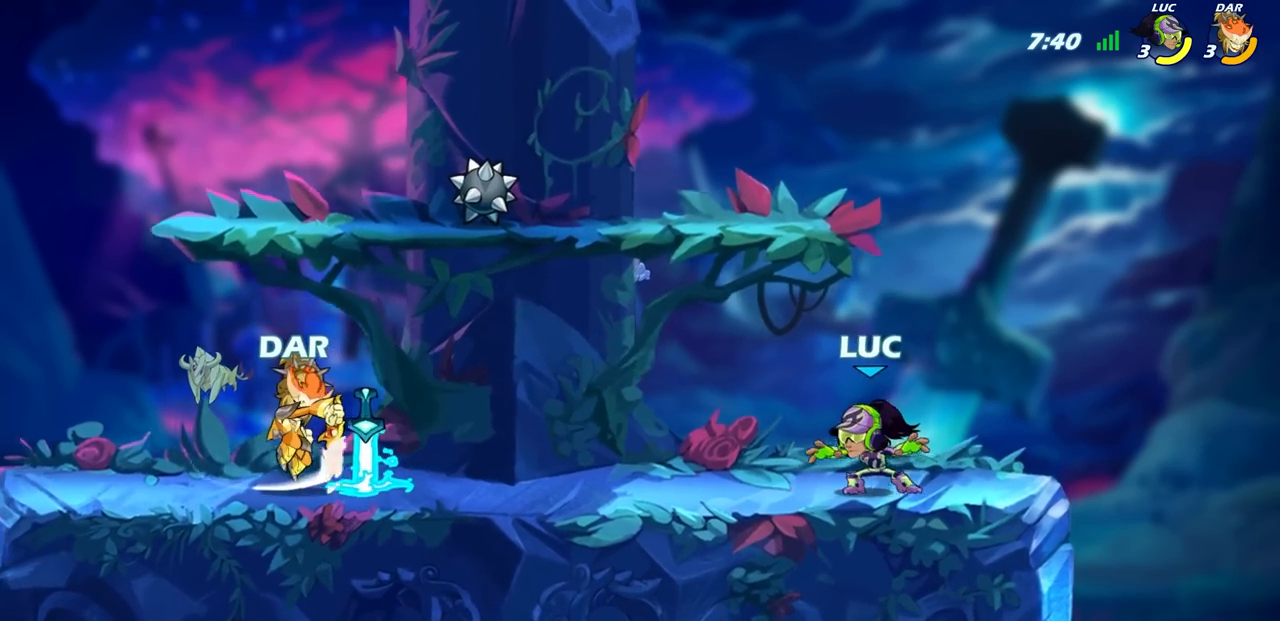
{"buttons": ["R1"], "left_stick": "left", "right_stick": "center", "events": [[83, "R2", "down"], [133, "CROSS", "down"], [250, "left_stick", "center"], [267, "CROSS", "up"], [267, "R2", "up"], [333, "CROSS", "down"], [350, "left_stick", "left"], [400, "R1", "down"], [467, "CROSS", "up"]]}
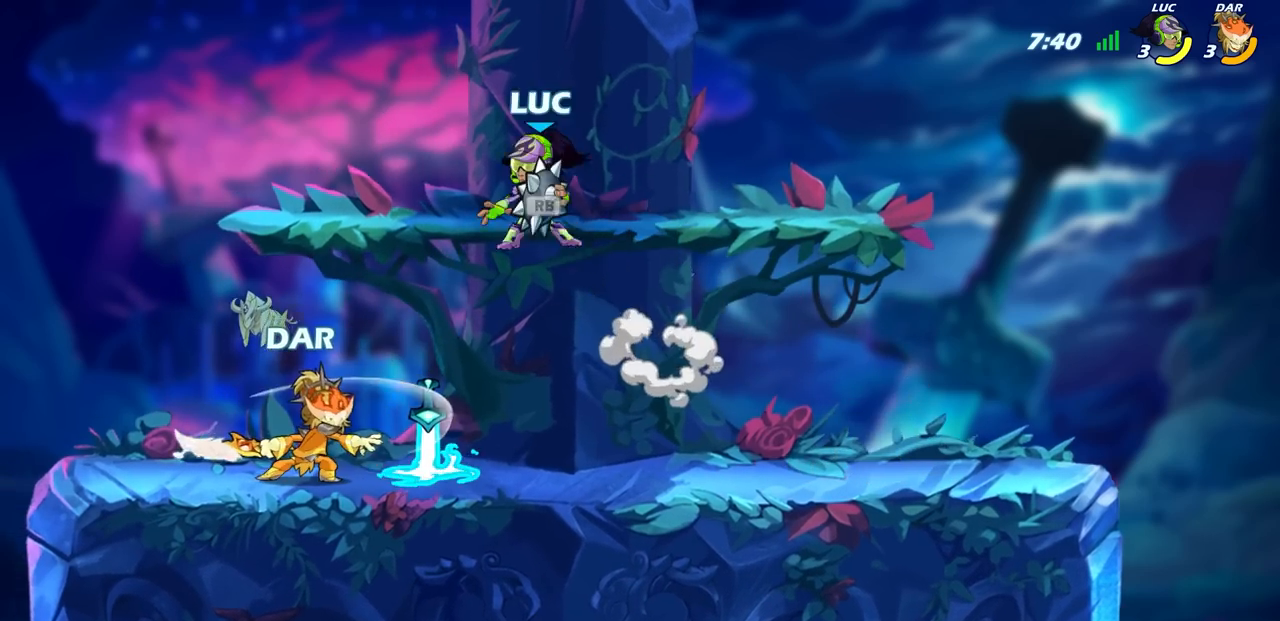
{"buttons": ["CIRCLE"], "left_stick": "down", "right_stick": "center", "events": [[17, "R1", "up"], [167, "left_stick", "down-left"], [267, "CIRCLE", "down"], [317, "left_stick", "right"], [483, "left_stick", "down"]]}
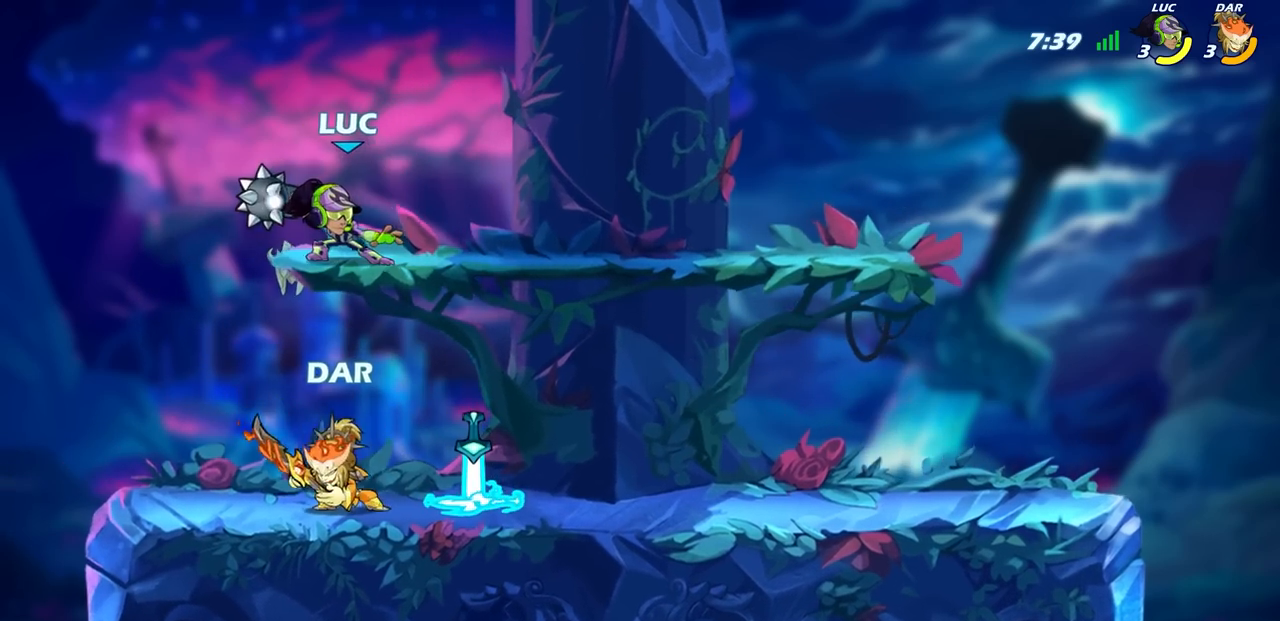
{"buttons": [], "left_stick": "down-left", "right_stick": "center", "events": [[67, "CIRCLE", "up"], [133, "left_stick", "center"], [433, "left_stick", "down-left"]]}
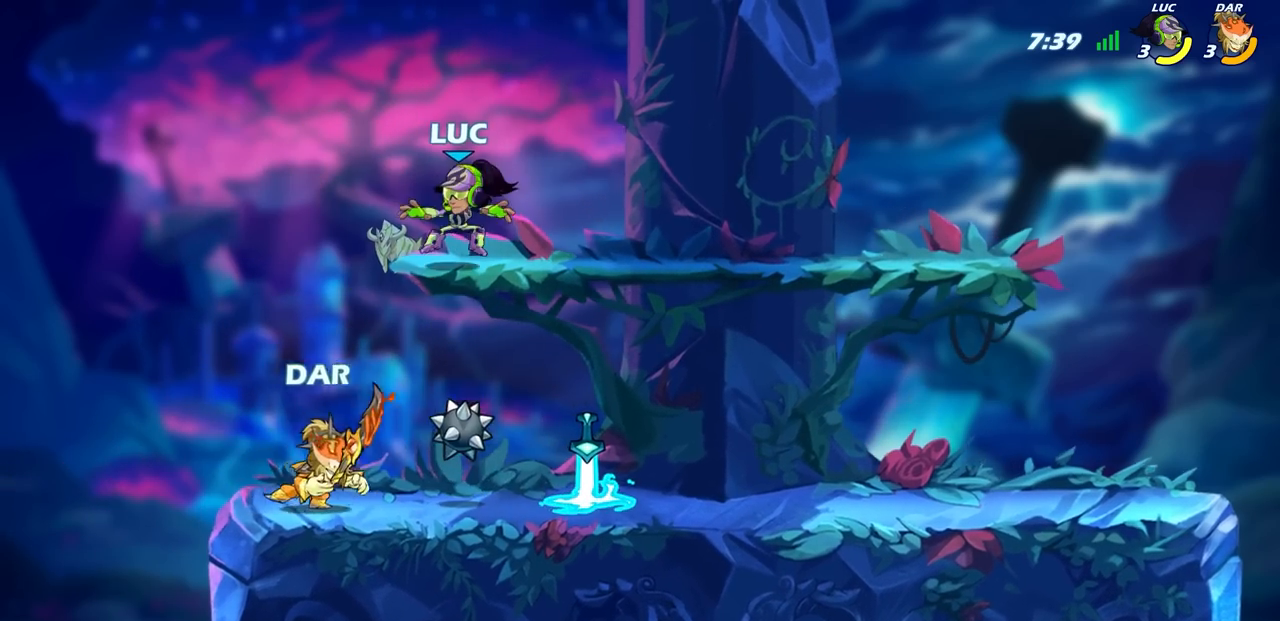
{"buttons": ["CROSS"], "left_stick": "up-right", "right_stick": "center", "events": [[133, "left_stick", "left"], [200, "R1", "down"], [233, "left_stick", "up-left"], [317, "R1", "up"], [433, "left_stick", "up-right"], [450, "CROSS", "down"]]}
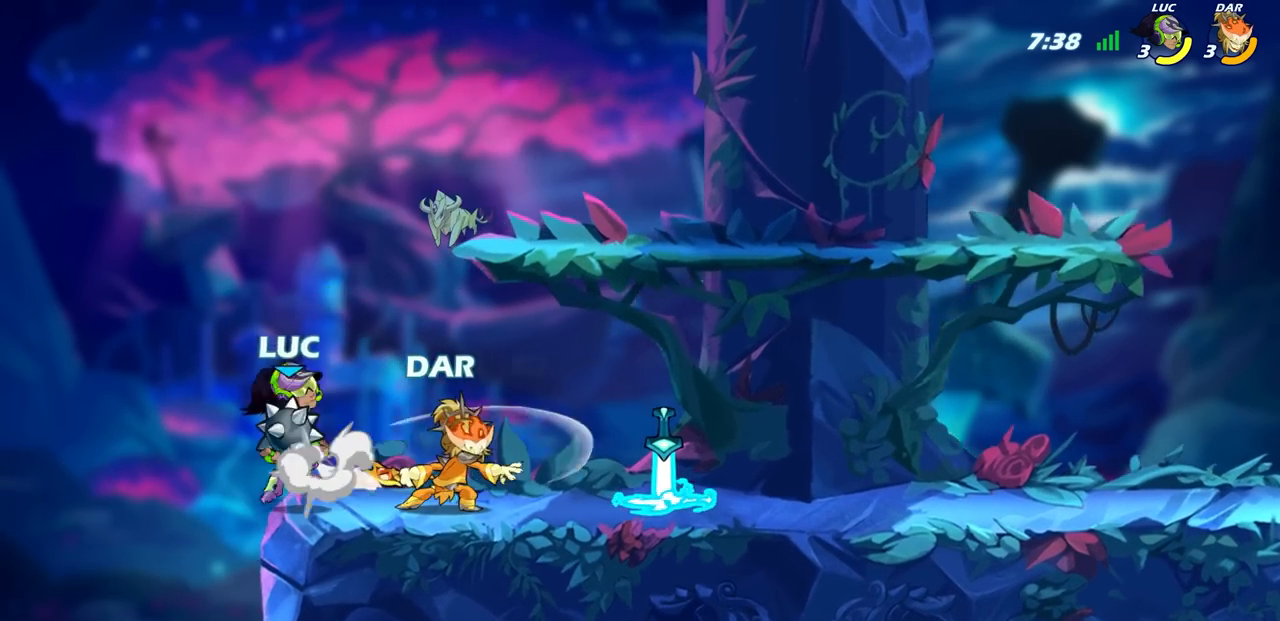
{"buttons": [], "left_stick": "center", "right_stick": "center", "events": [[67, "CROSS", "up"], [217, "CIRCLE", "down"], [250, "left_stick", "down-right"], [267, "SELECT", "down"], [300, "CIRCLE", "up"], [300, "SELECT", "up"], [350, "left_stick", "center"]]}
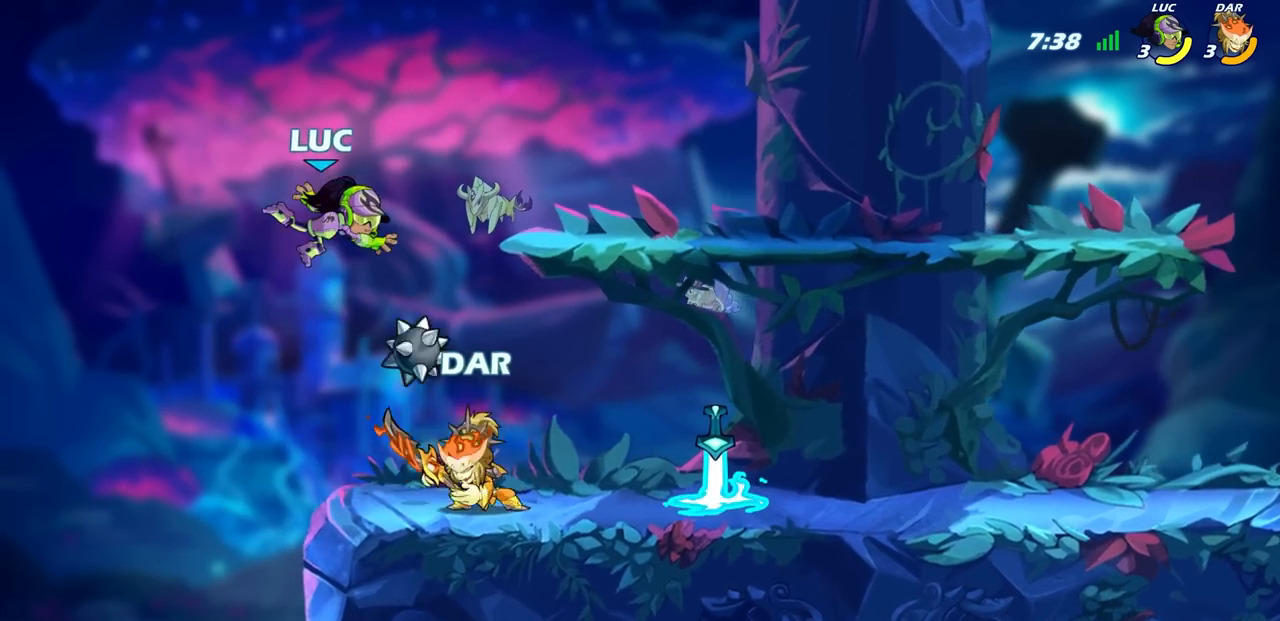
{"buttons": ["CROSS", "R1"], "left_stick": "up-left", "right_stick": "center", "events": [[117, "left_stick", "right"], [400, "CROSS", "down"], [433, "R1", "down"], [433, "left_stick", "up-left"]]}
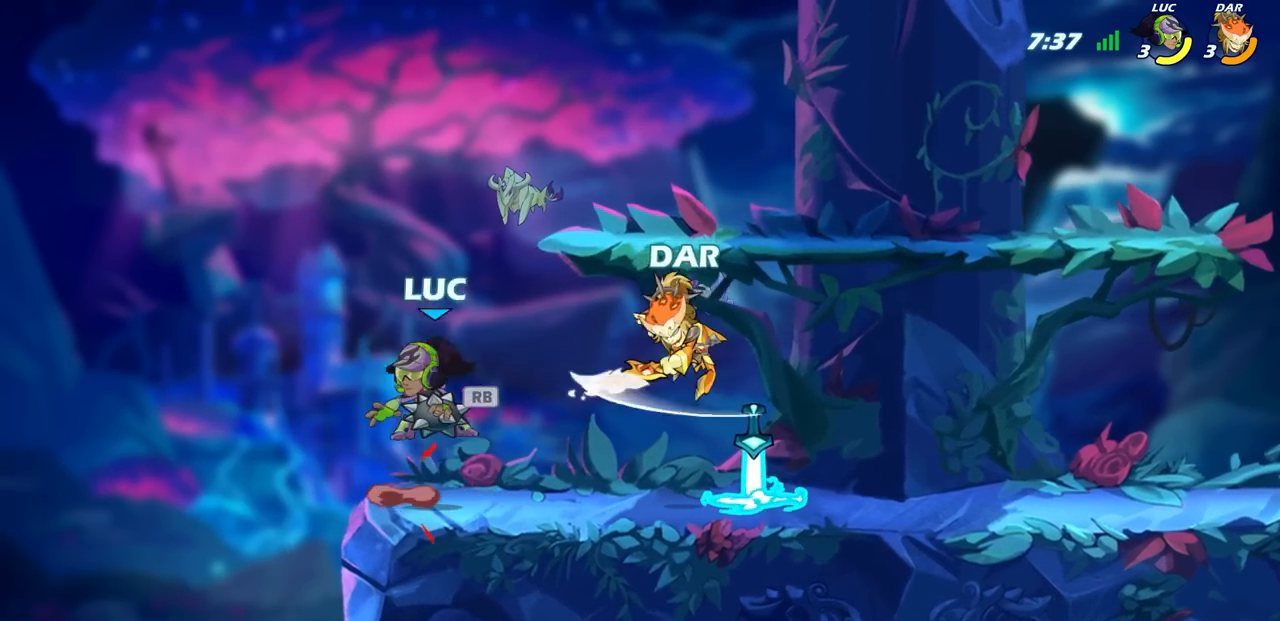
{"buttons": [], "left_stick": "center", "right_stick": "center", "events": [[33, "CROSS", "up"], [67, "R1", "up"], [167, "left_stick", "center"], [250, "left_stick", "right"], [300, "CIRCLE", "down"], [350, "left_stick", "down-right"], [433, "CIRCLE", "up"], [500, "left_stick", "center"]]}
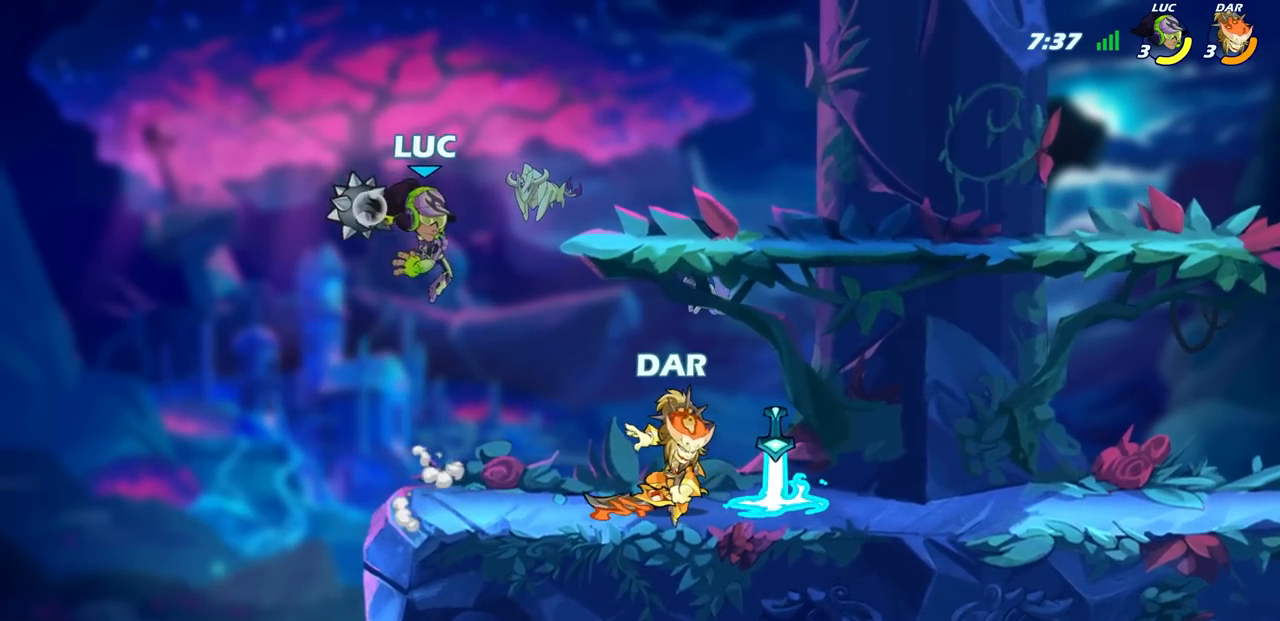
{"buttons": [], "left_stick": "right", "right_stick": "center", "events": [[233, "left_stick", "right"]]}
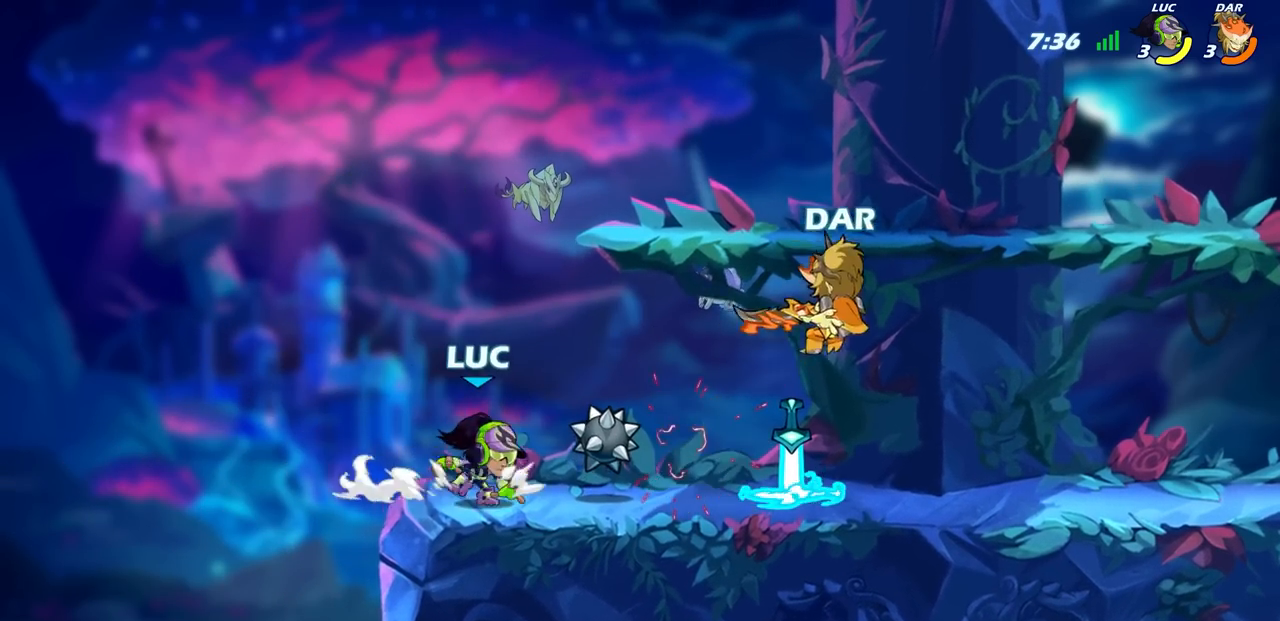
{"buttons": ["CIRCLE"], "left_stick": "down-right", "right_stick": "center", "events": [[17, "CROSS", "down"], [67, "R1", "down"], [83, "left_stick", "up"], [150, "CROSS", "up"], [167, "R1", "up"], [183, "left_stick", "left"], [400, "left_stick", "center"], [467, "CIRCLE", "down"], [500, "left_stick", "down-right"]]}